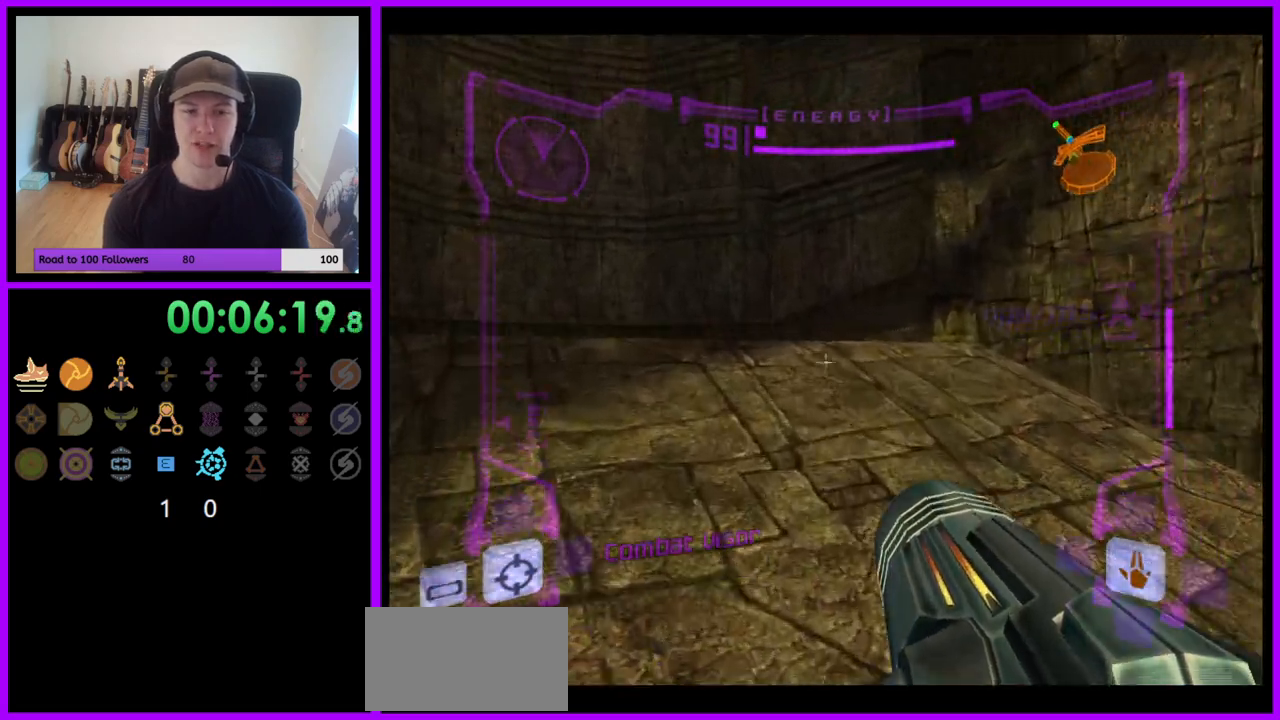
Gameplay with a controller (Nintendo layout); each line is a JSON object with the inputs held at the frame after it. "events" lists button and stick changes between this image and that frame as [ms after this image, input, new state], when the widget could be followed in between. Not read: L3 R3.
{"buttons": [], "left_stick": "up-right", "right_stick": "center", "events": [[17, "B", "up"], [17, "left_stick", "up"], [133, "L1", "up"], [350, "left_stick", "up-right"]]}
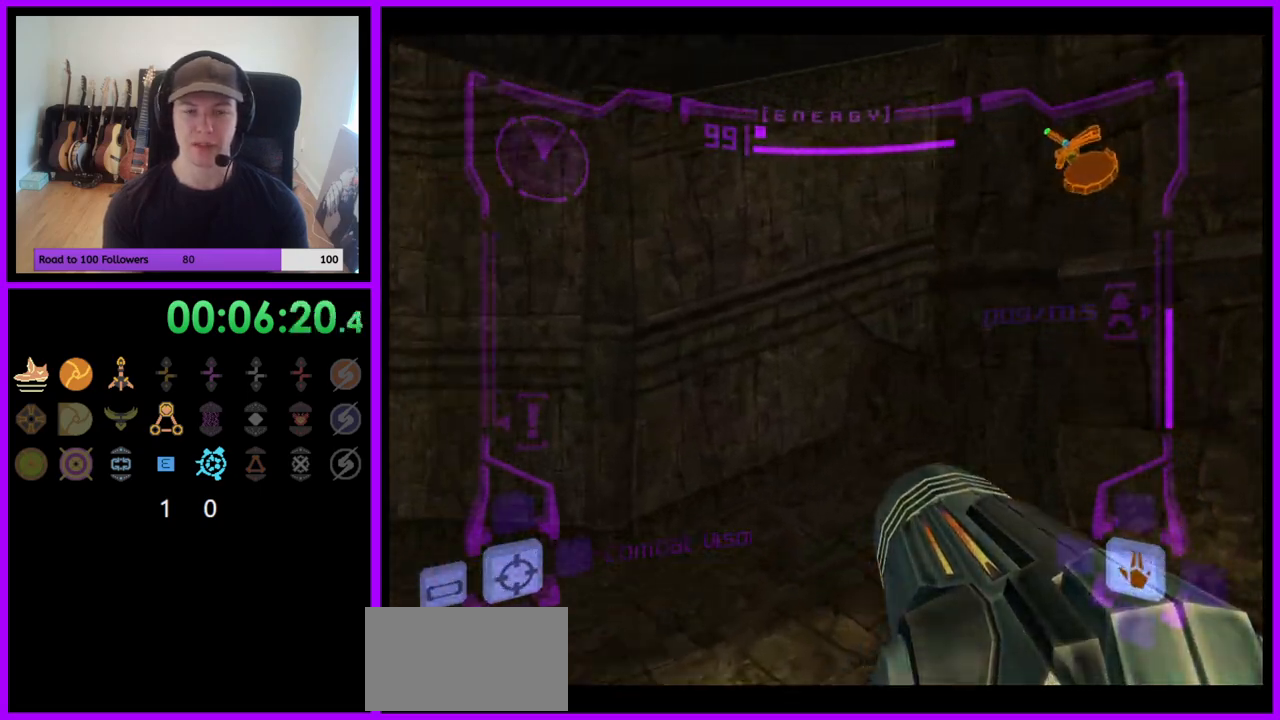
{"buttons": [], "left_stick": "up-right", "right_stick": "center", "events": []}
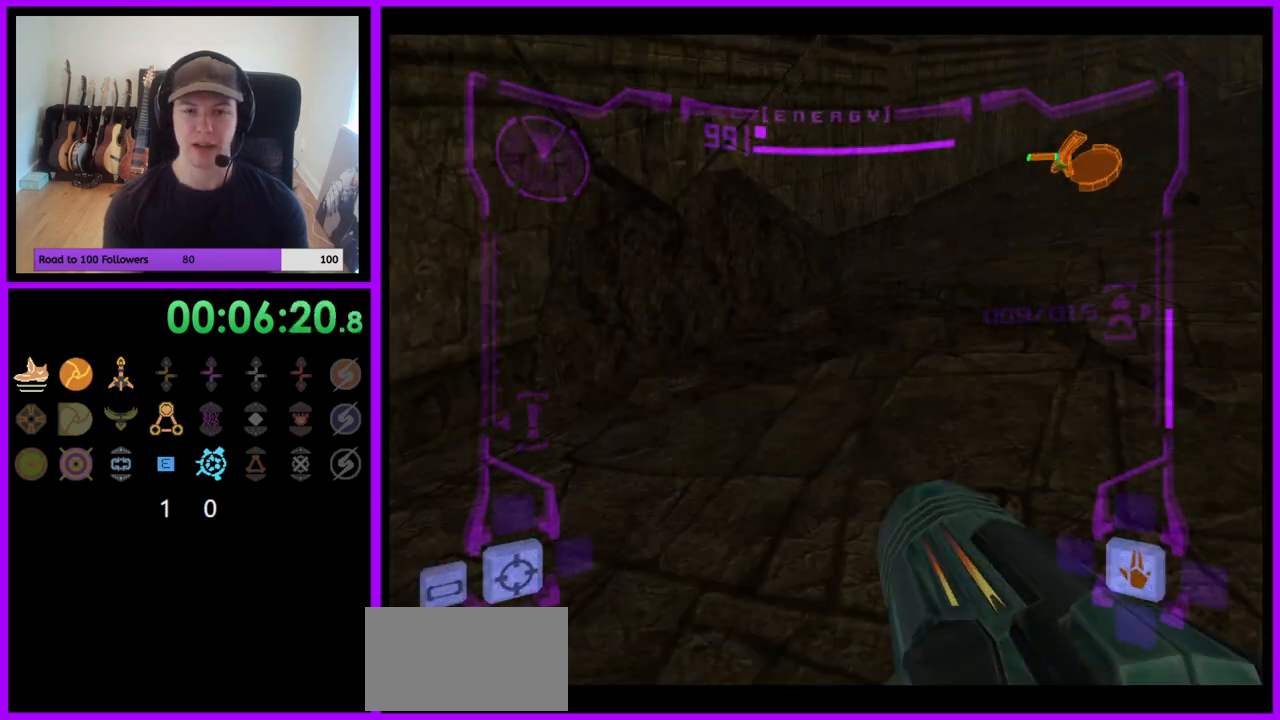
{"buttons": [], "left_stick": "up-right", "right_stick": "center", "events": [[33, "L1", "down"], [67, "B", "down"], [167, "B", "up"], [350, "L1", "up"]]}
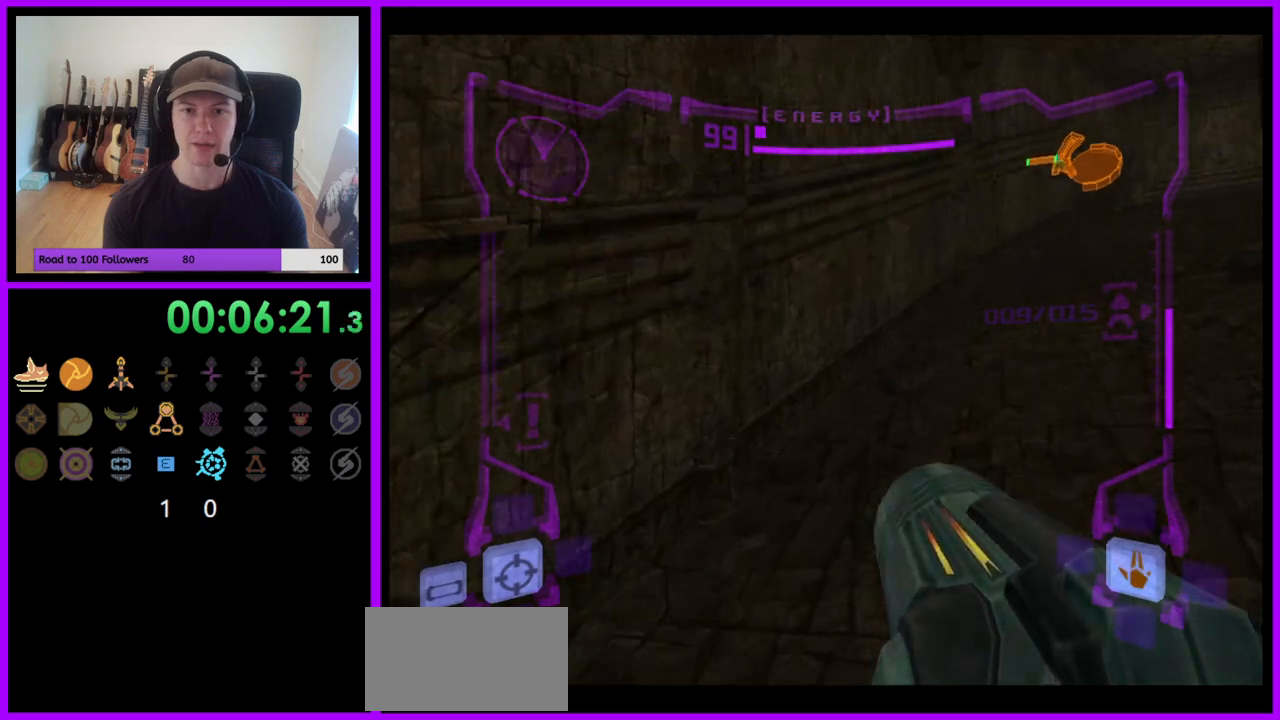
{"buttons": ["L1"], "left_stick": "up", "right_stick": "center", "events": [[467, "left_stick", "up"], [483, "L1", "down"]]}
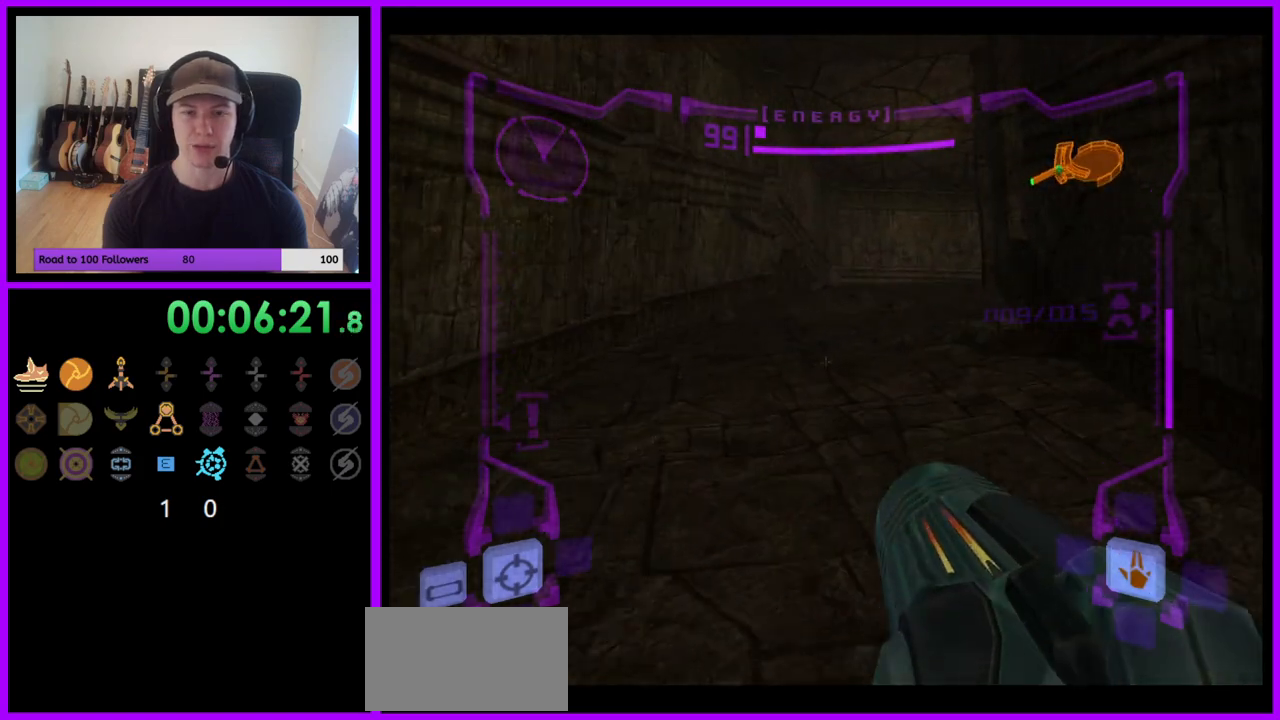
{"buttons": ["R1"], "left_stick": "up-right", "right_stick": "center", "events": [[50, "B", "down"], [150, "B", "up"], [300, "L1", "up"], [300, "R1", "down"], [350, "left_stick", "up-right"]]}
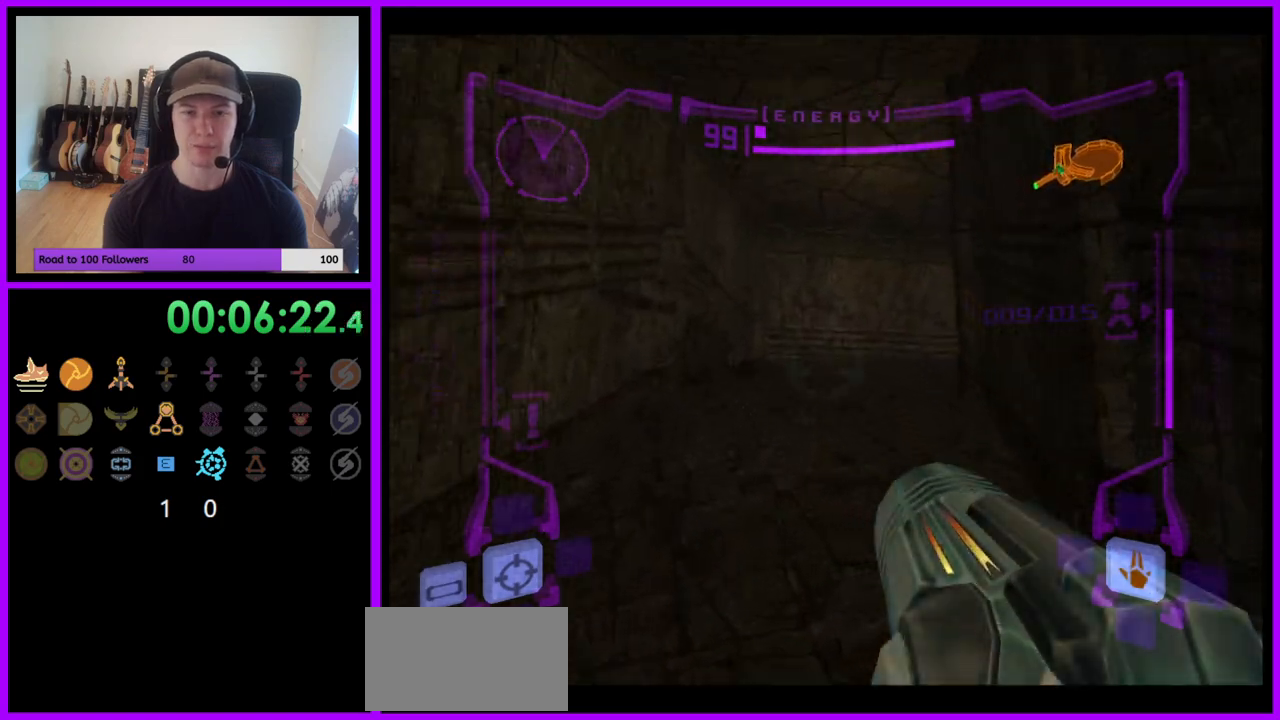
{"buttons": ["R1"], "left_stick": "up-right", "right_stick": "center", "events": [[267, "L1", "down"], [300, "B", "down"], [383, "B", "up"], [467, "L1", "up"]]}
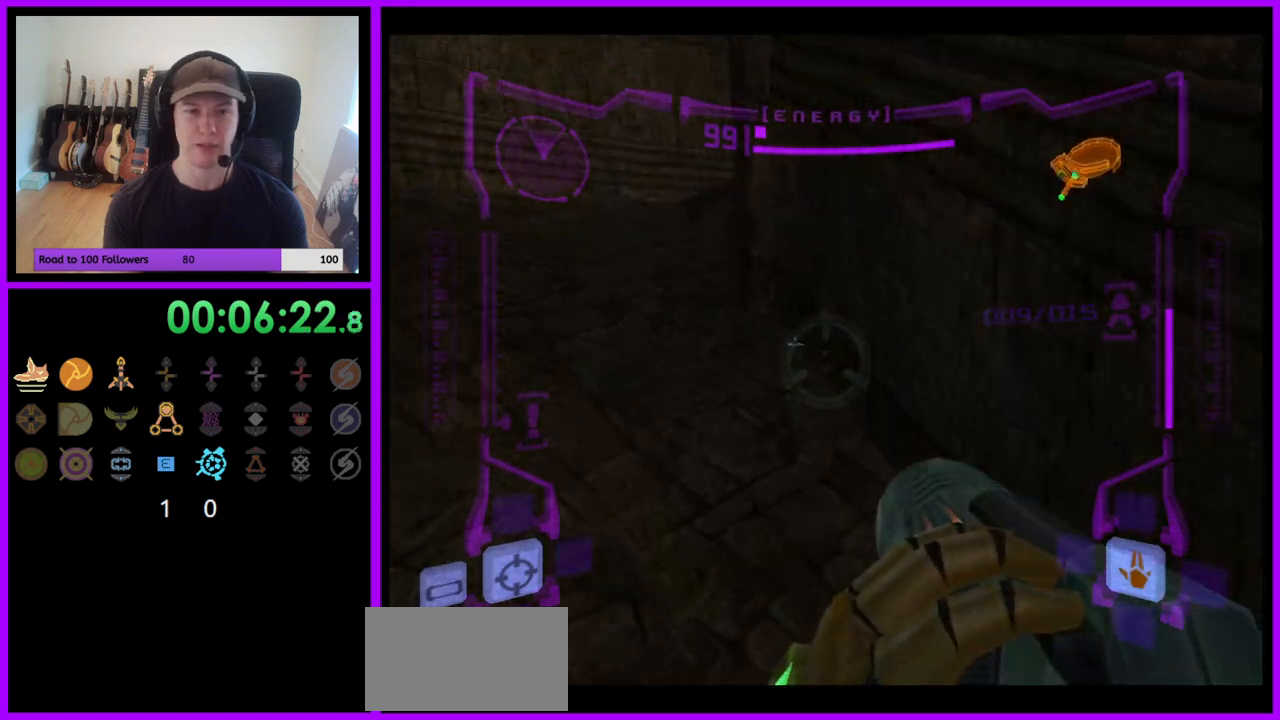
{"buttons": ["L1"], "left_stick": "up-left", "right_stick": "center", "events": [[167, "left_stick", "right"], [183, "R1", "up"], [250, "R1", "down"], [333, "R1", "up"], [450, "L1", "down"], [450, "left_stick", "up-left"]]}
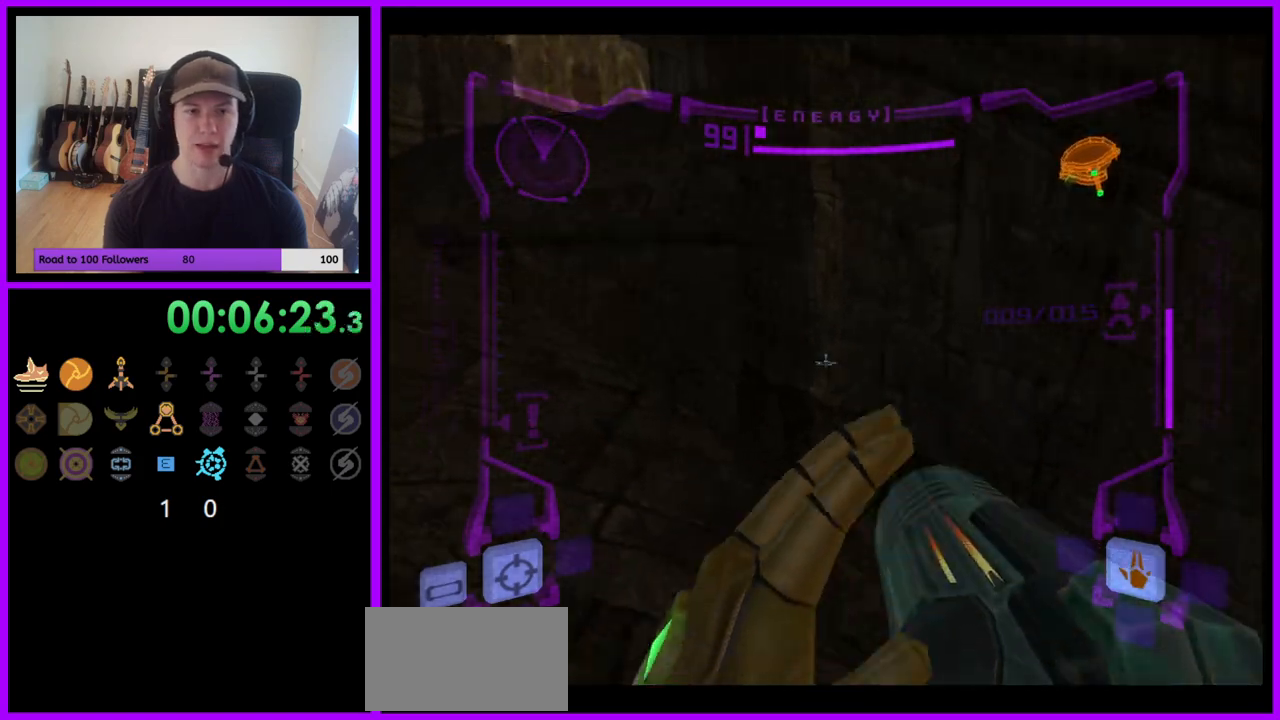
{"buttons": ["R1"], "left_stick": "up-right", "right_stick": "center", "events": [[33, "left_stick", "left"], [100, "B", "down"], [133, "left_stick", "up-left"], [167, "B", "up"], [400, "L1", "up"], [433, "R1", "down"], [450, "left_stick", "up-right"]]}
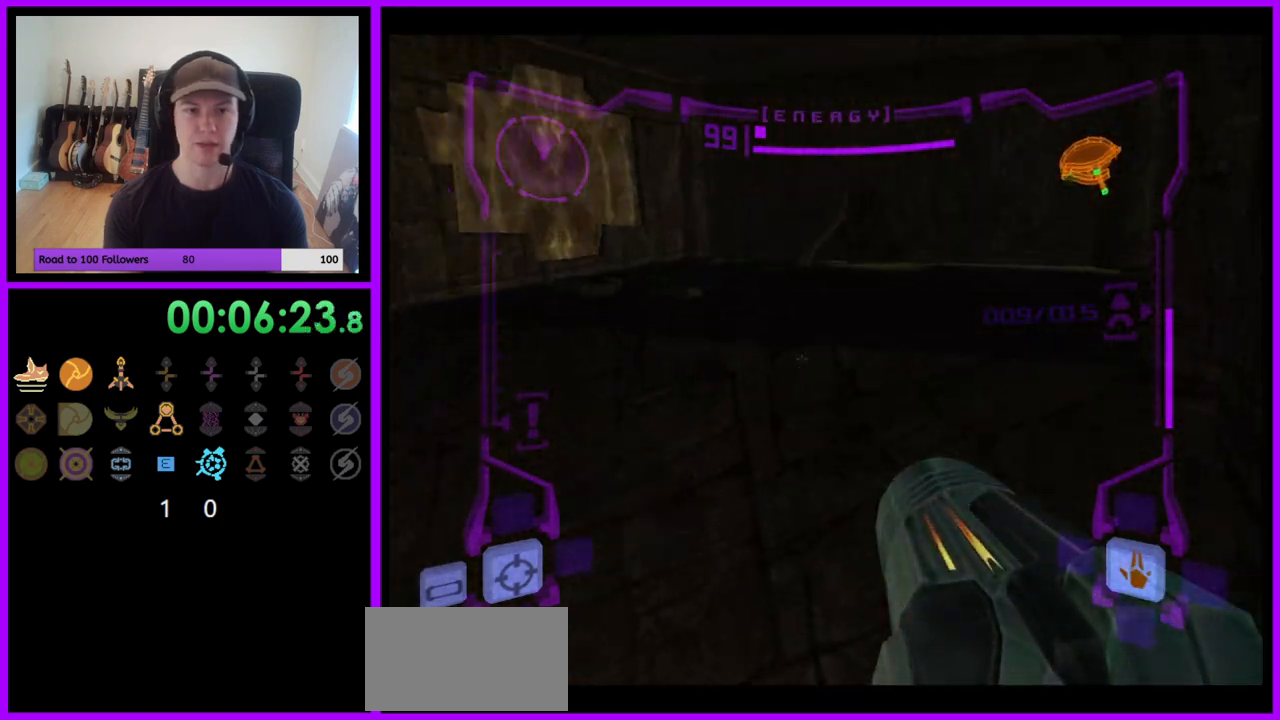
{"buttons": [], "left_stick": "up-right", "right_stick": "center", "events": [[17, "left_stick", "right"], [283, "R1", "up"], [367, "left_stick", "up-right"]]}
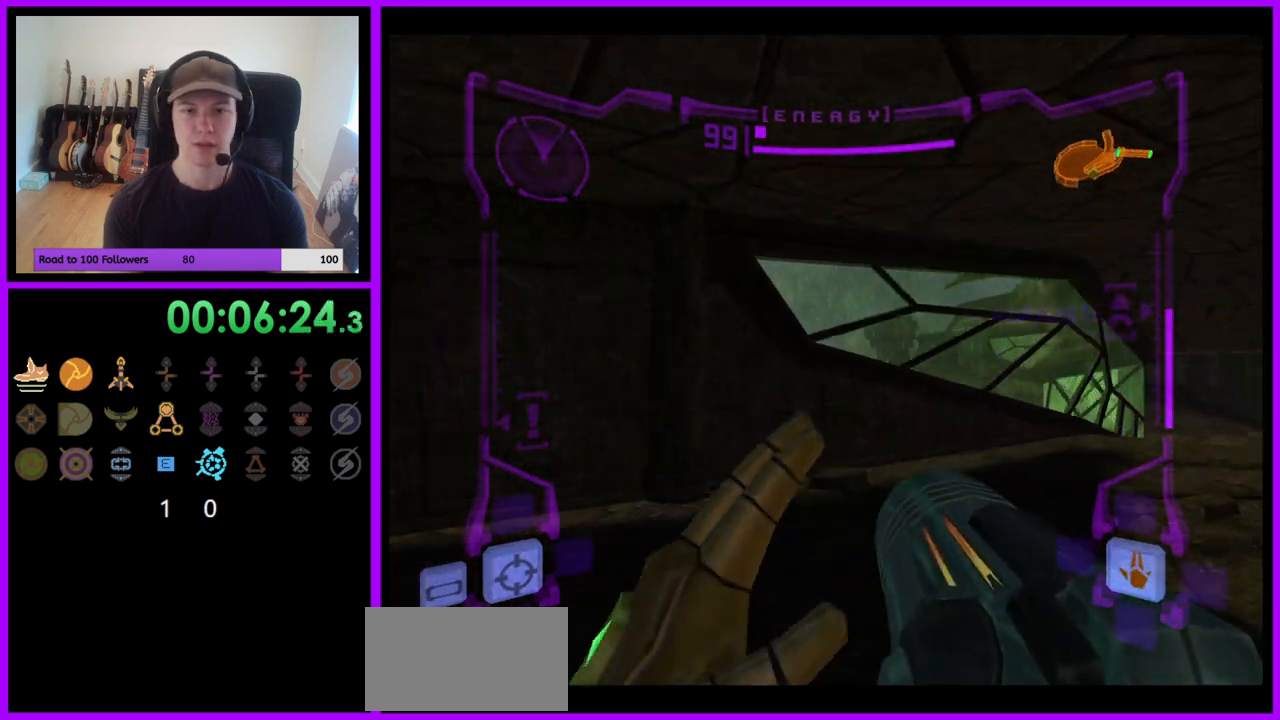
{"buttons": [], "left_stick": "up-right", "right_stick": "center", "events": []}
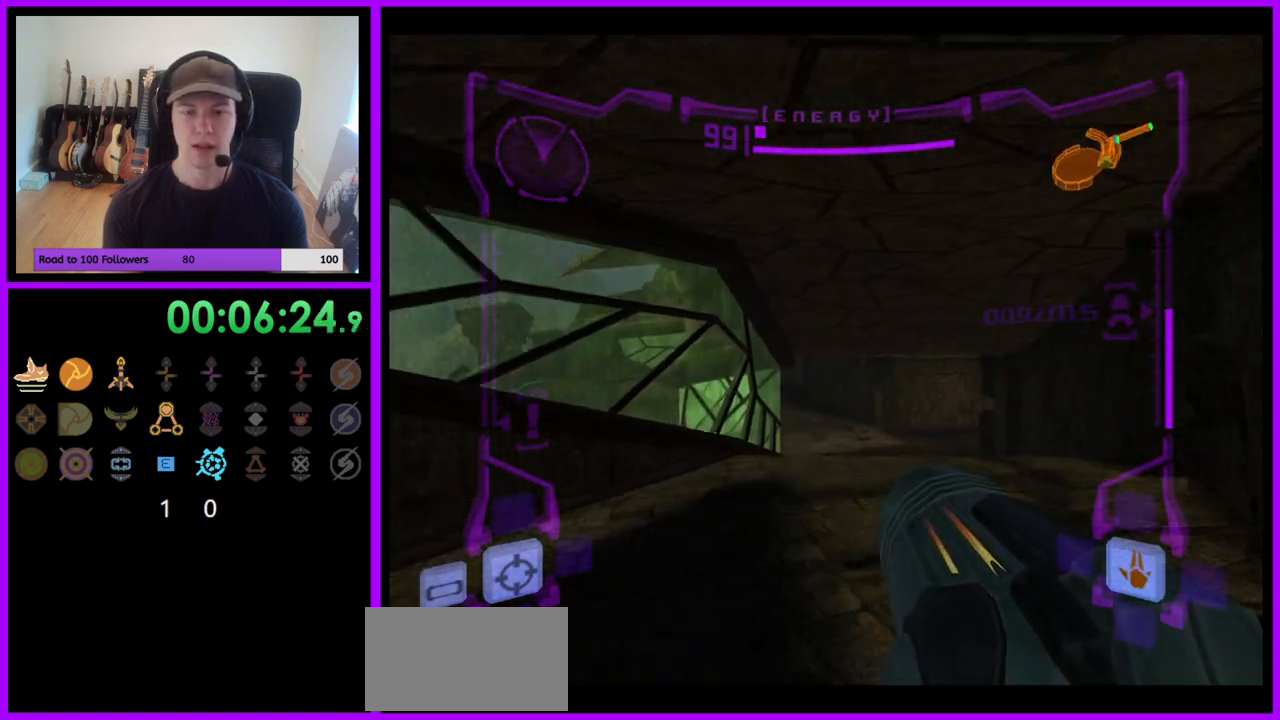
{"buttons": [], "left_stick": "up", "right_stick": "center", "events": [[67, "left_stick", "up"]]}
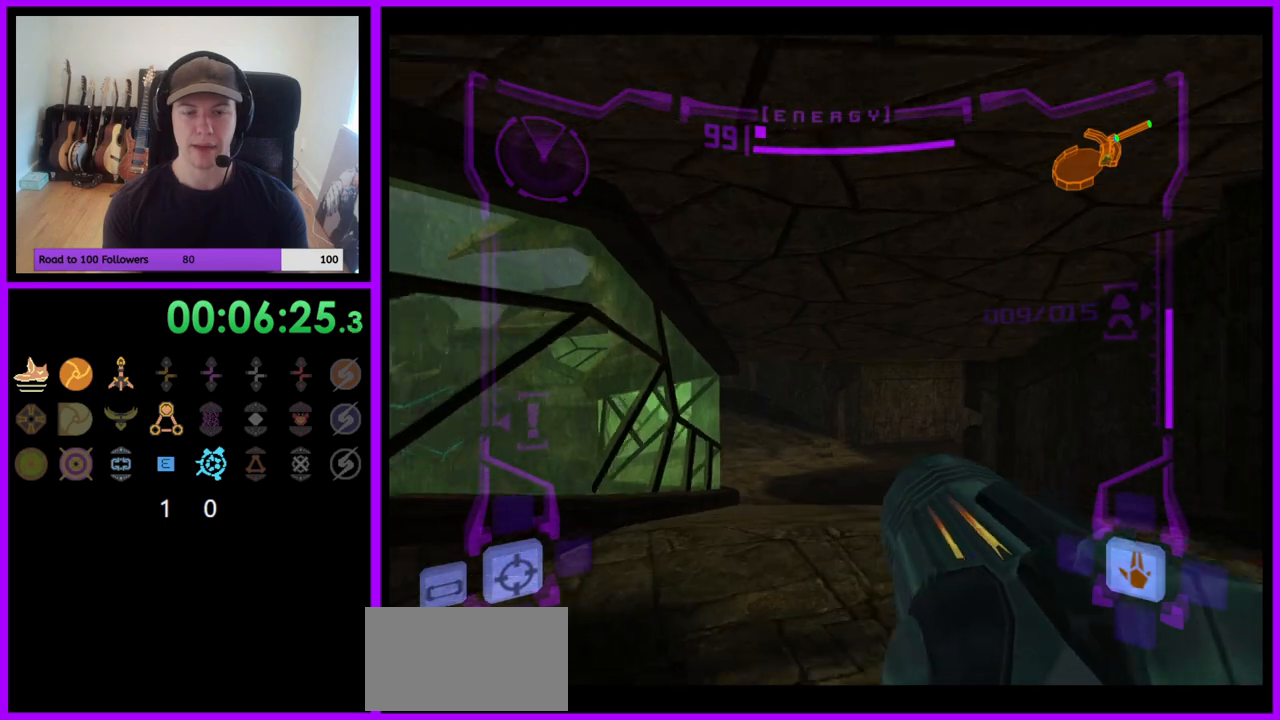
{"buttons": ["L1"], "left_stick": "up", "right_stick": "center", "events": [[67, "L1", "down"]]}
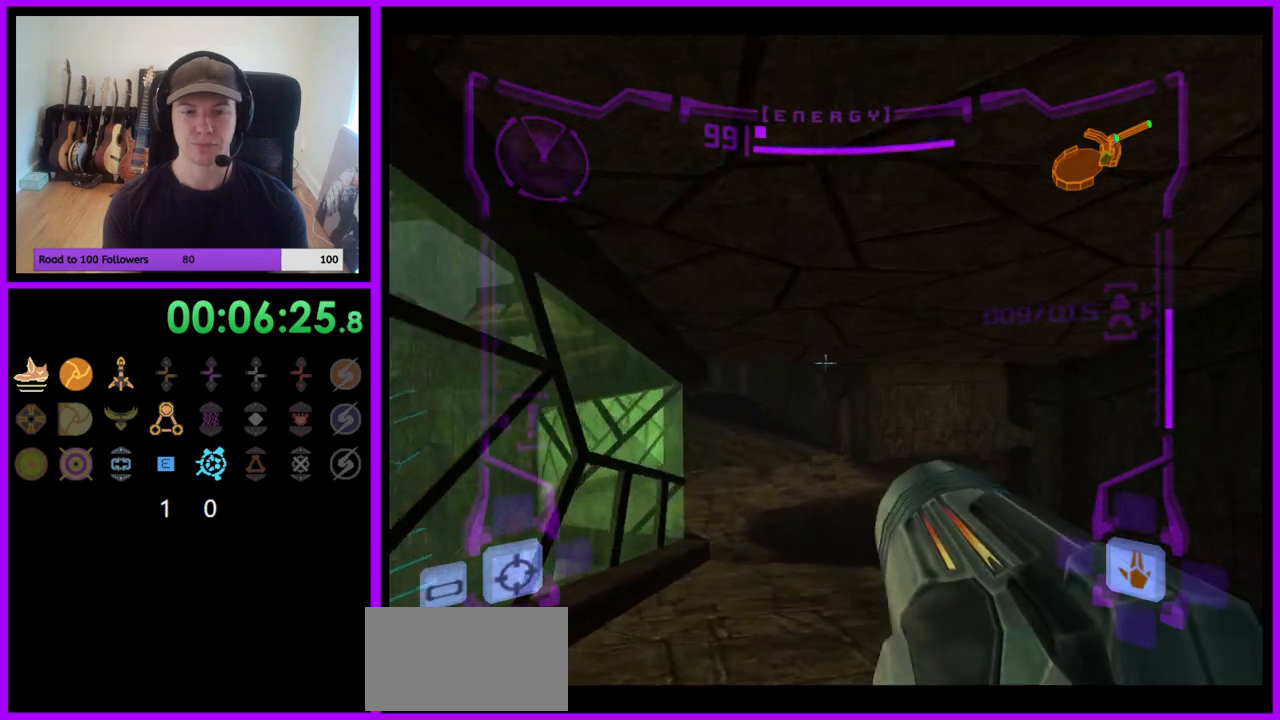
{"buttons": [], "left_stick": "up-right", "right_stick": "center", "events": [[17, "B", "down"], [100, "B", "up"], [217, "L1", "up"], [267, "left_stick", "up-right"]]}
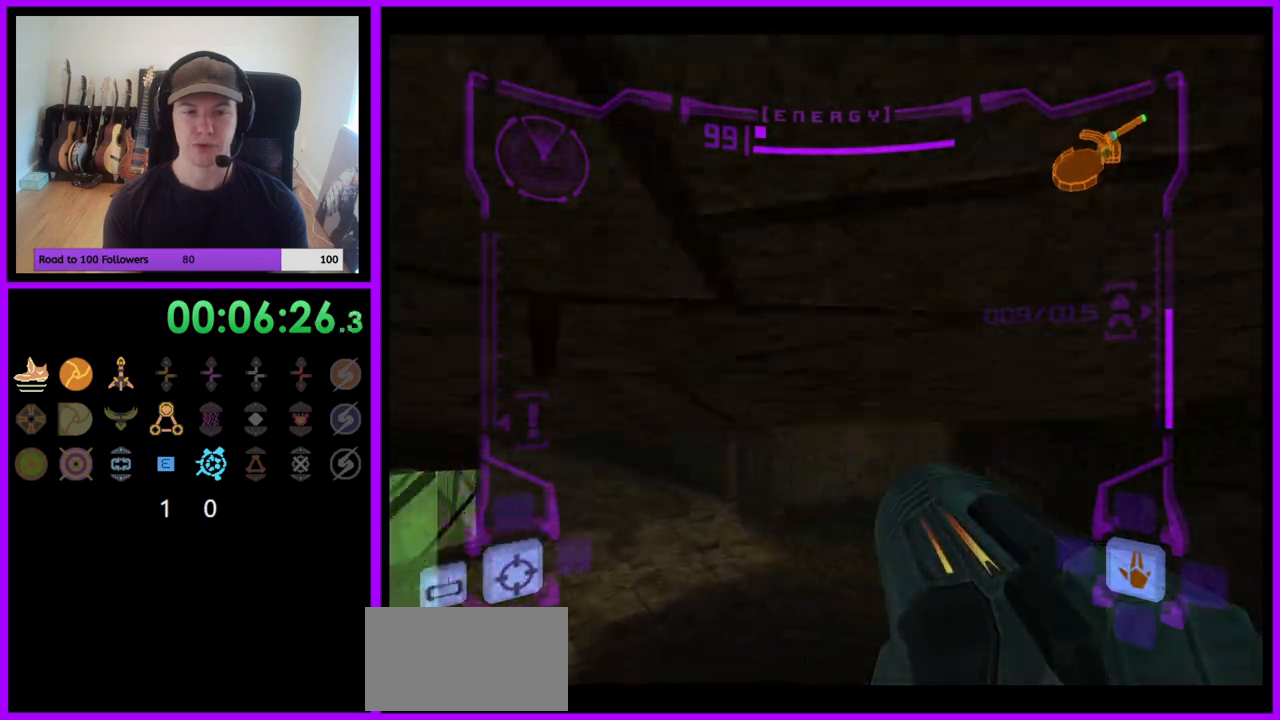
{"buttons": ["L1"], "left_stick": "up-left", "right_stick": "center", "events": [[117, "left_stick", "up"], [200, "L1", "down"], [217, "left_stick", "up-left"]]}
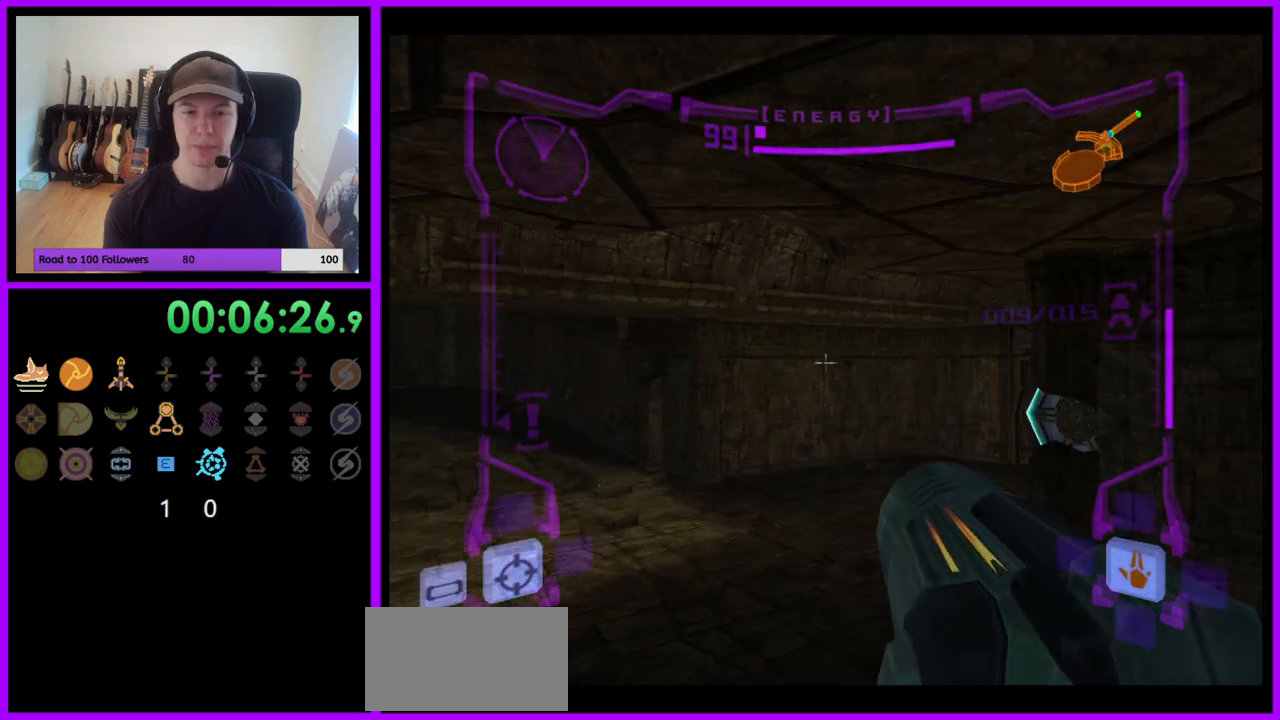
{"buttons": [], "left_stick": "up-right", "right_stick": "center", "events": [[50, "B", "down"], [133, "B", "up"], [250, "L1", "up"], [317, "left_stick", "up-right"]]}
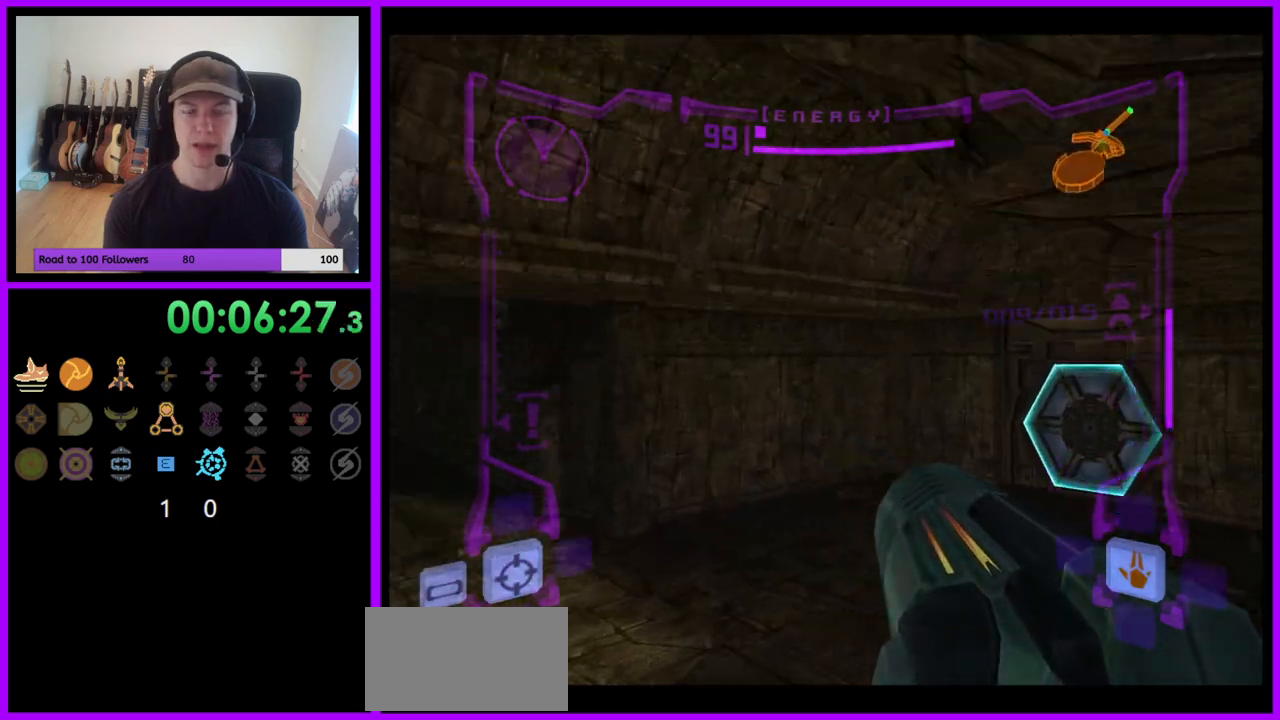
{"buttons": ["L1"], "left_stick": "up-left", "right_stick": "center", "events": [[333, "A", "down"], [383, "A", "up"], [400, "L1", "down"], [433, "left_stick", "up-left"]]}
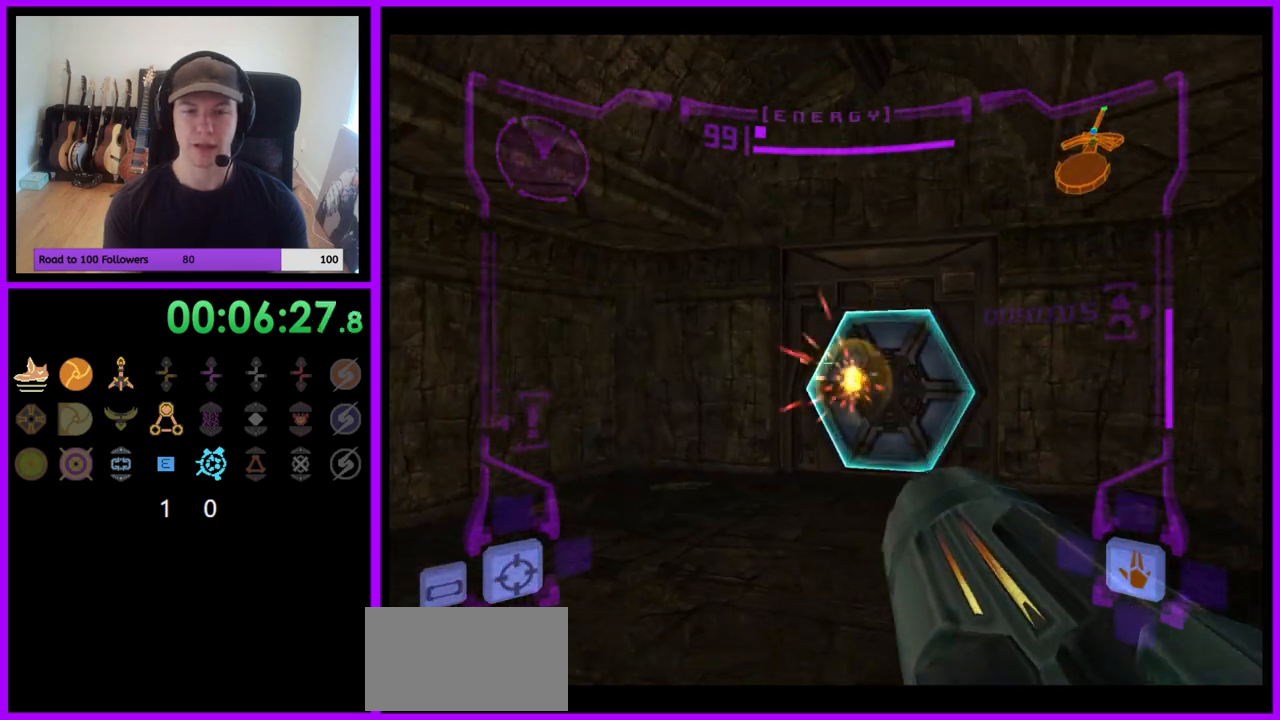
{"buttons": [], "left_stick": "up-right", "right_stick": "center", "events": [[133, "left_stick", "up"], [233, "L1", "up"], [383, "left_stick", "up-right"]]}
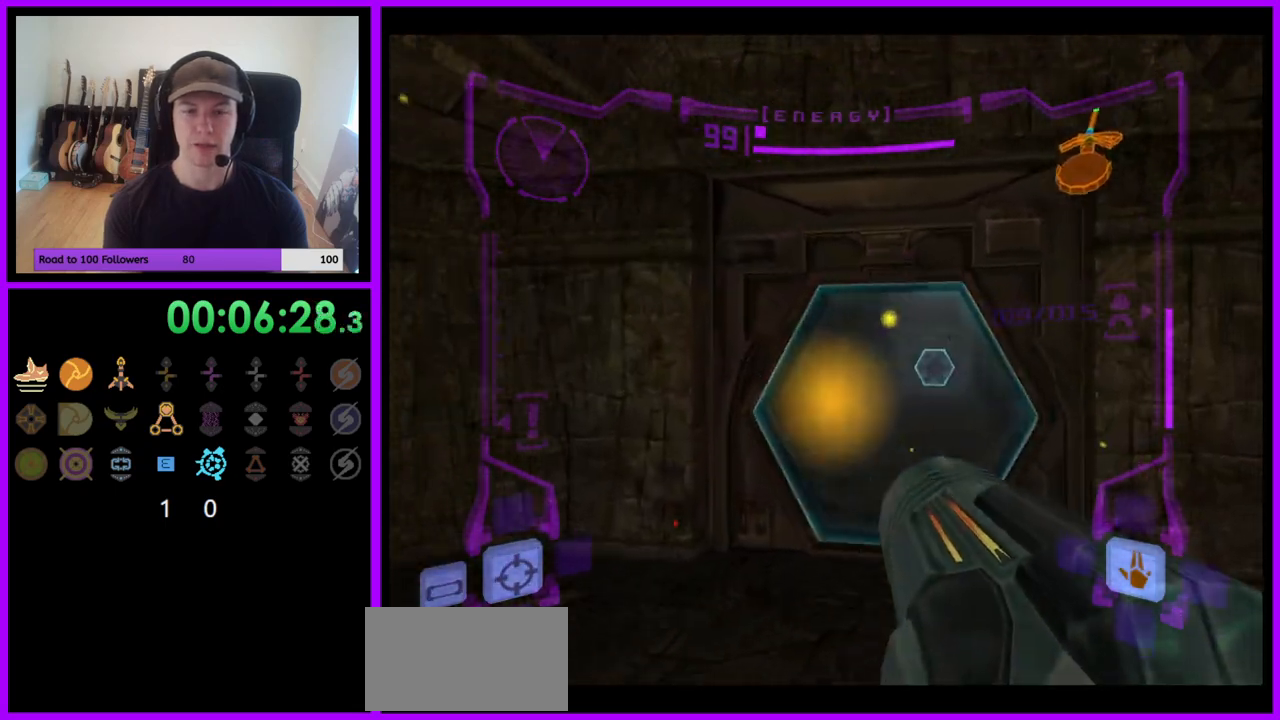
{"buttons": ["L1"], "left_stick": "up", "right_stick": "center", "events": [[167, "left_stick", "up"], [267, "L1", "down"]]}
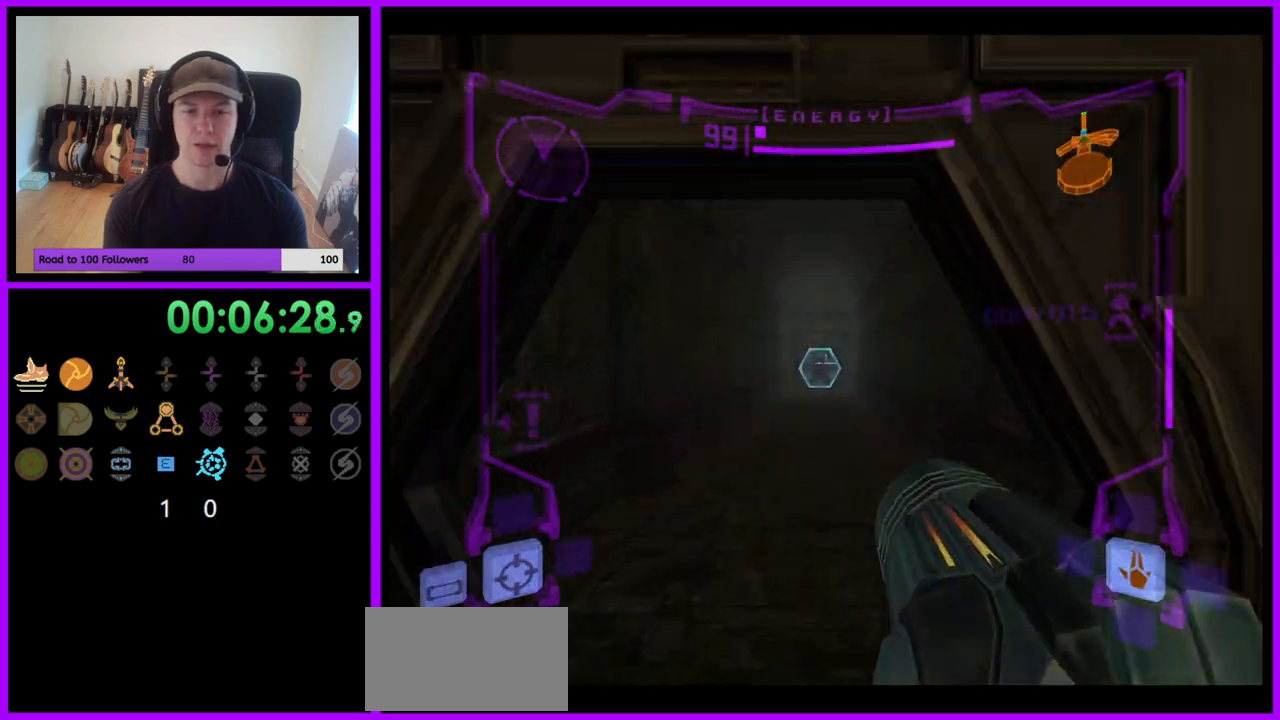
{"buttons": ["B", "L1"], "left_stick": "up", "right_stick": "center", "events": [[50, "A", "down"], [117, "A", "up"], [433, "B", "down"]]}
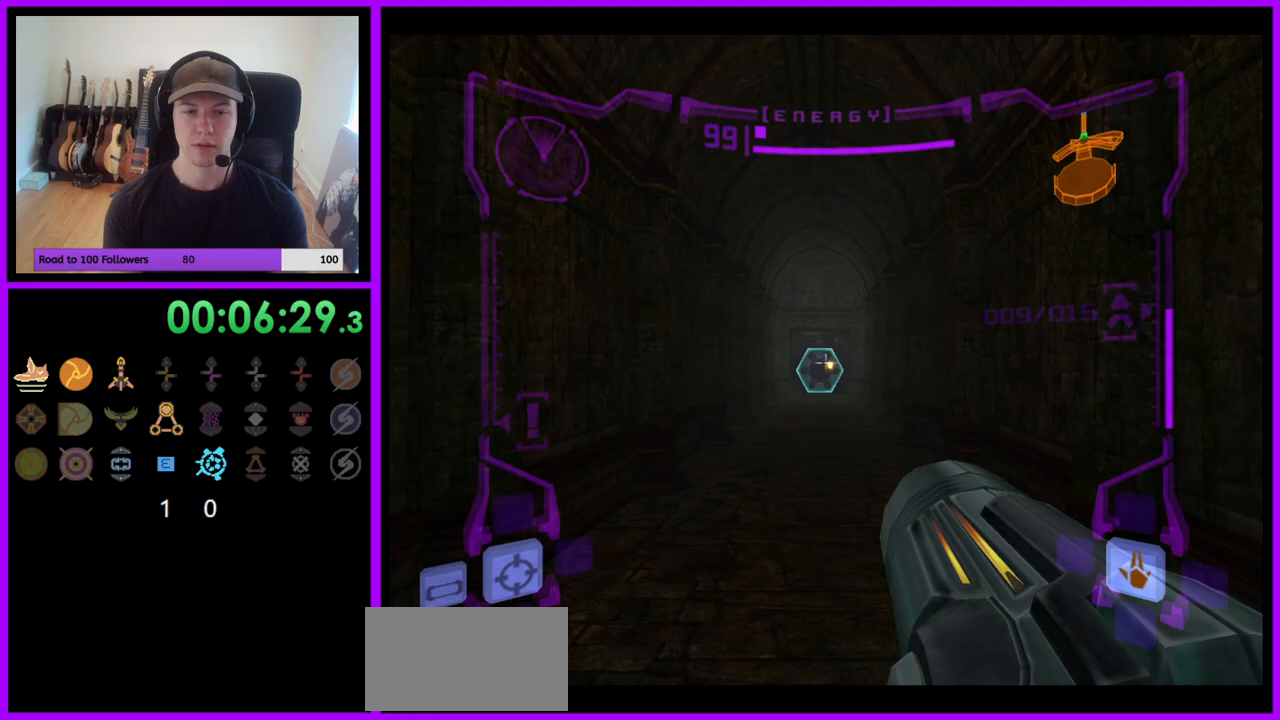
{"buttons": ["R1"], "left_stick": "up", "right_stick": "center", "events": [[50, "B", "up"], [200, "L1", "up"], [217, "R1", "down"], [350, "left_stick", "up-left"], [483, "left_stick", "up"]]}
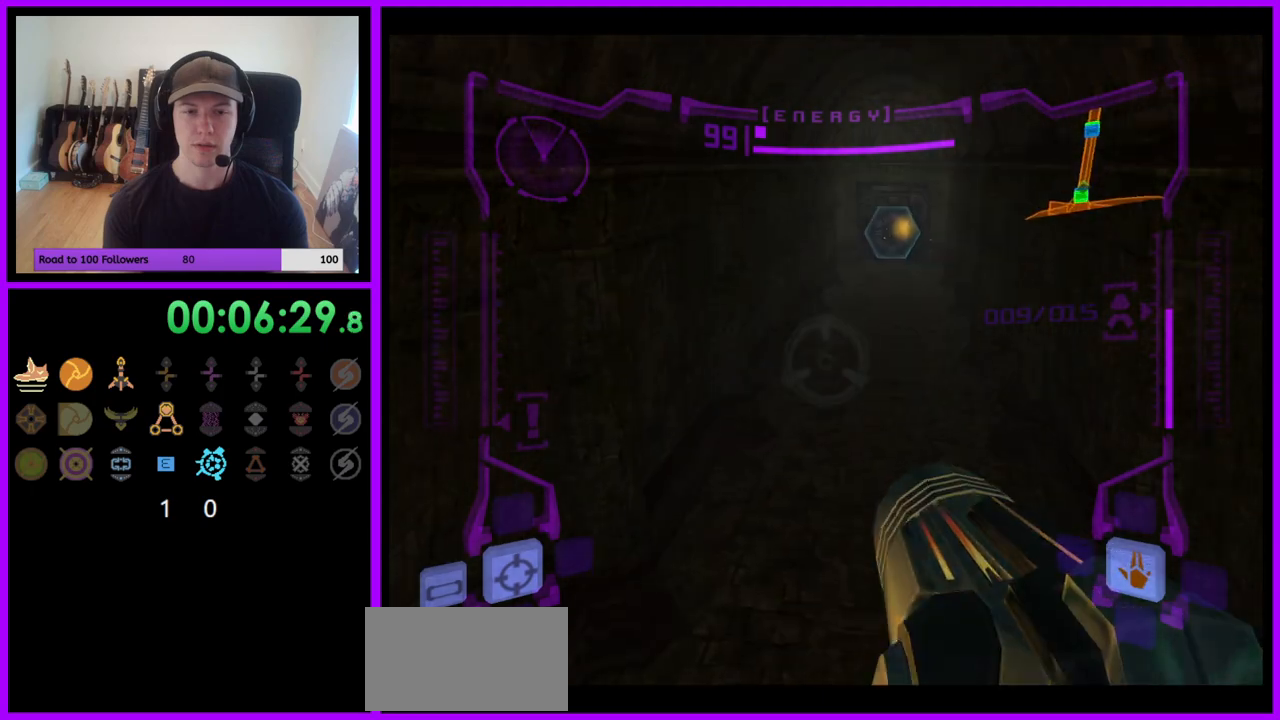
{"buttons": ["L1", "R1"], "left_stick": "up", "right_stick": "center", "events": [[150, "R1", "up"], [150, "left_stick", "up-left"], [200, "R1", "down"], [350, "L1", "down"], [367, "B", "down"], [433, "R1", "up"], [450, "B", "up"], [500, "R1", "down"], [500, "left_stick", "up"]]}
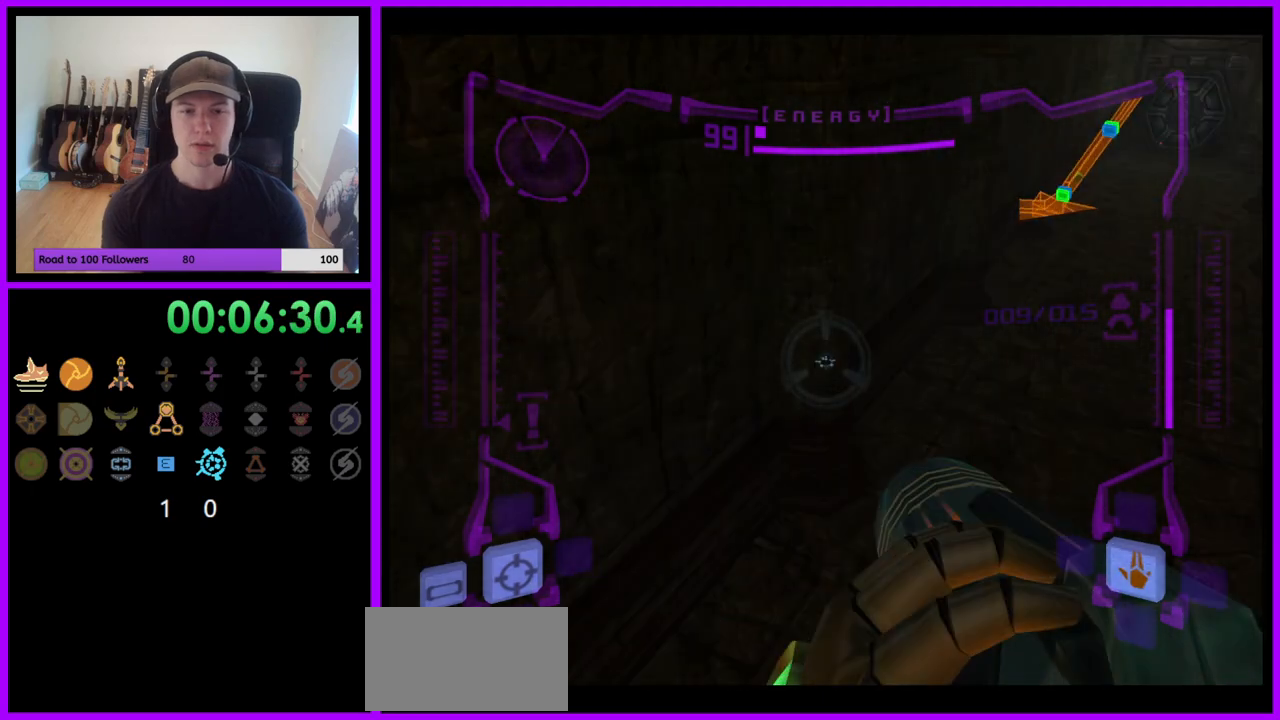
{"buttons": [], "left_stick": "up-right", "right_stick": "center", "events": [[67, "L1", "up"], [133, "left_stick", "up-right"], [350, "R1", "up"]]}
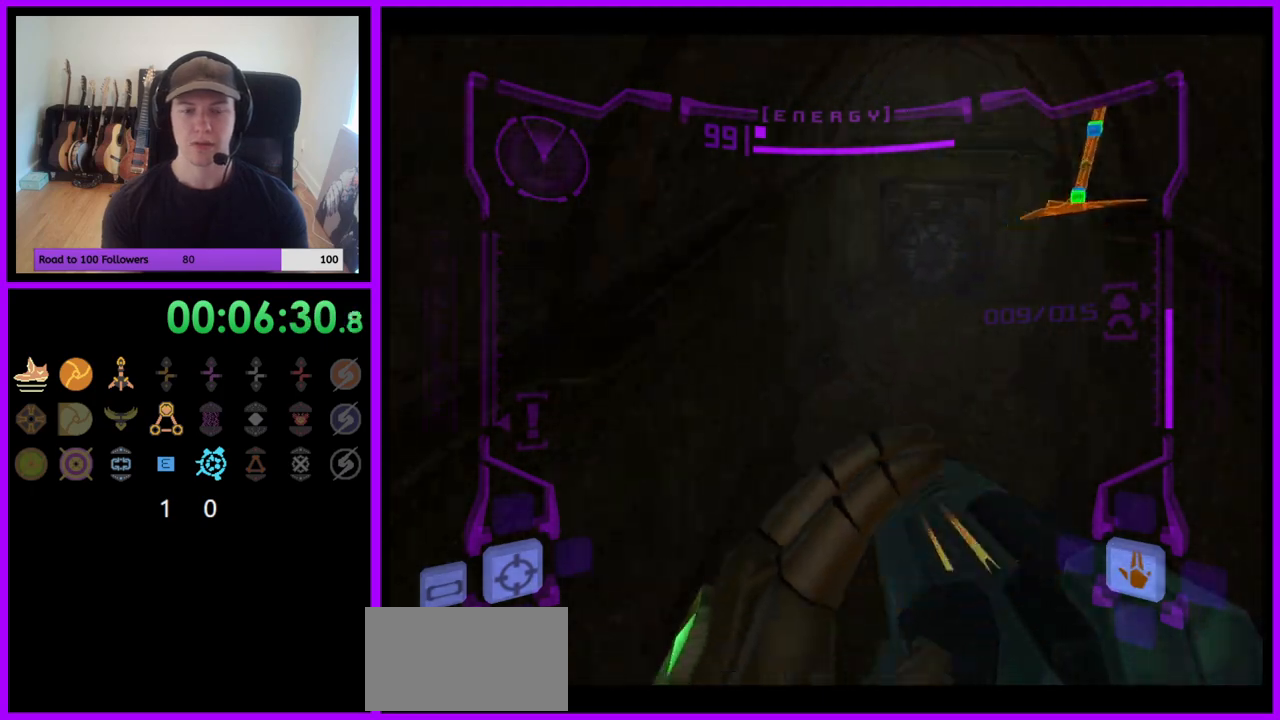
{"buttons": [], "left_stick": "up", "right_stick": "center", "events": [[67, "left_stick", "up"]]}
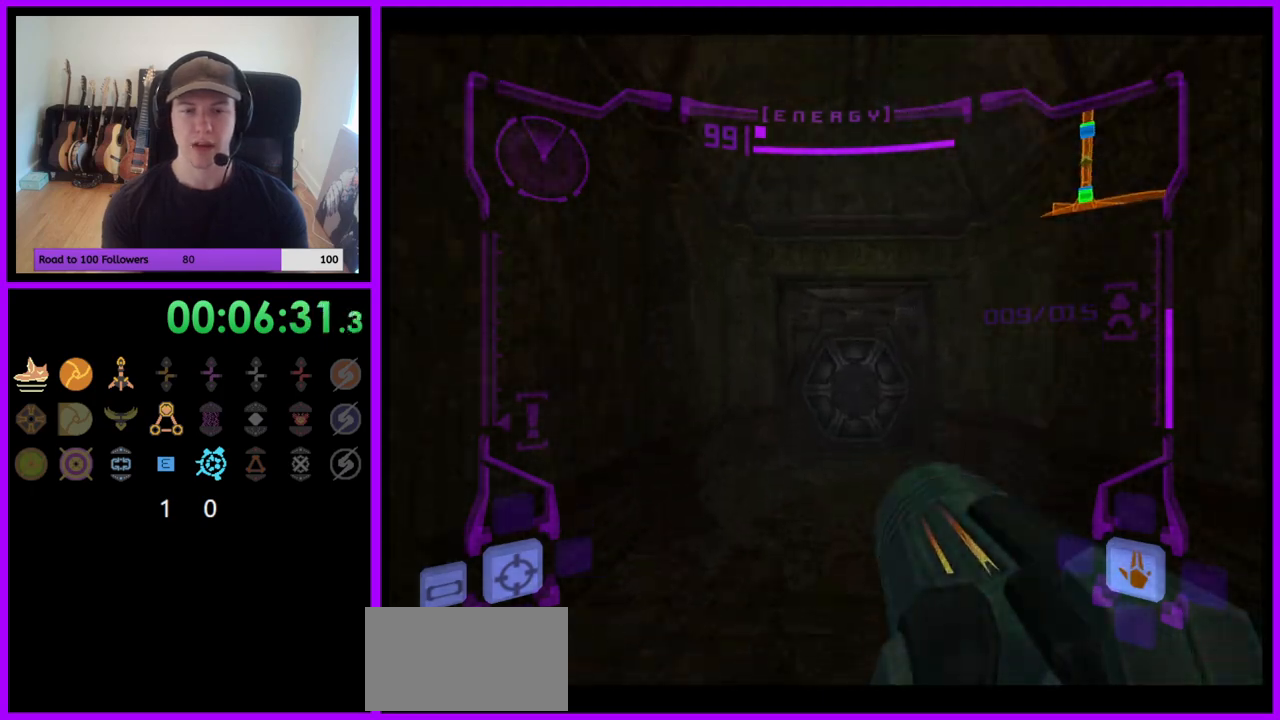
{"buttons": ["L1"], "left_stick": "up", "right_stick": "center", "events": [[17, "L1", "down"], [200, "B", "down"], [267, "B", "up"]]}
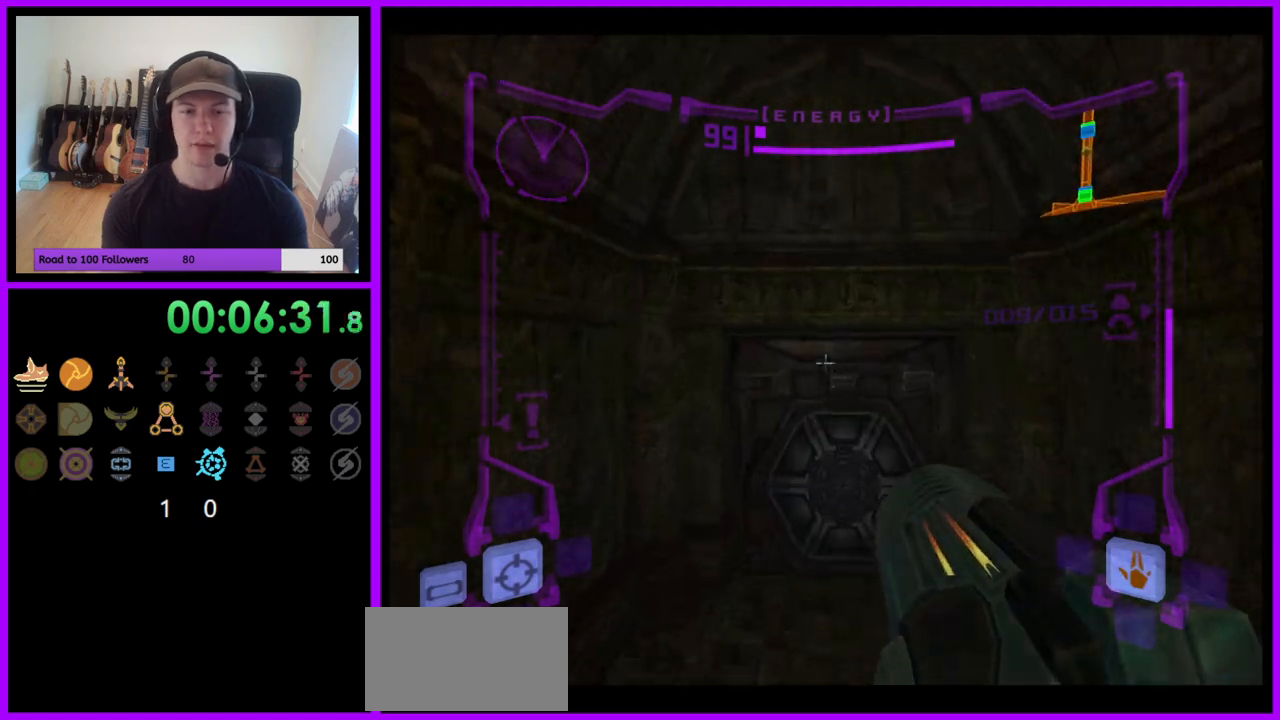
{"buttons": ["L1"], "left_stick": "up", "right_stick": "center", "events": []}
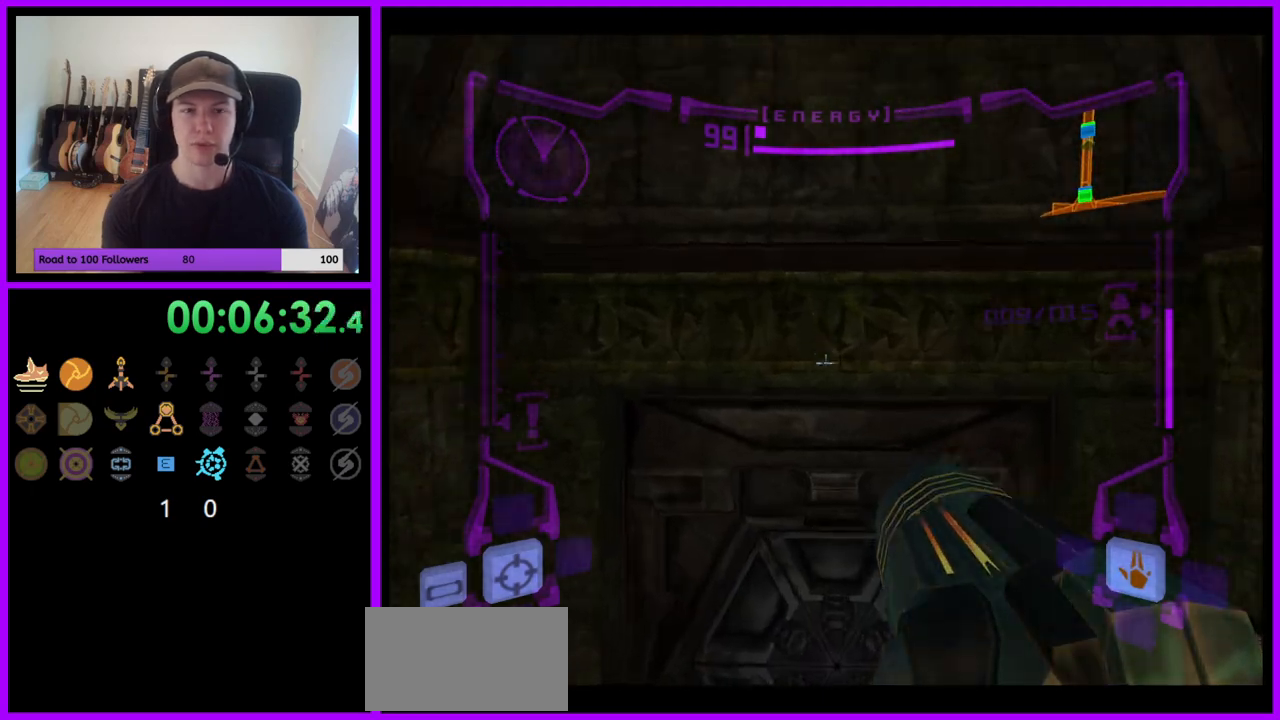
{"buttons": ["L1"], "left_stick": "center", "right_stick": "center", "events": [[350, "left_stick", "center"]]}
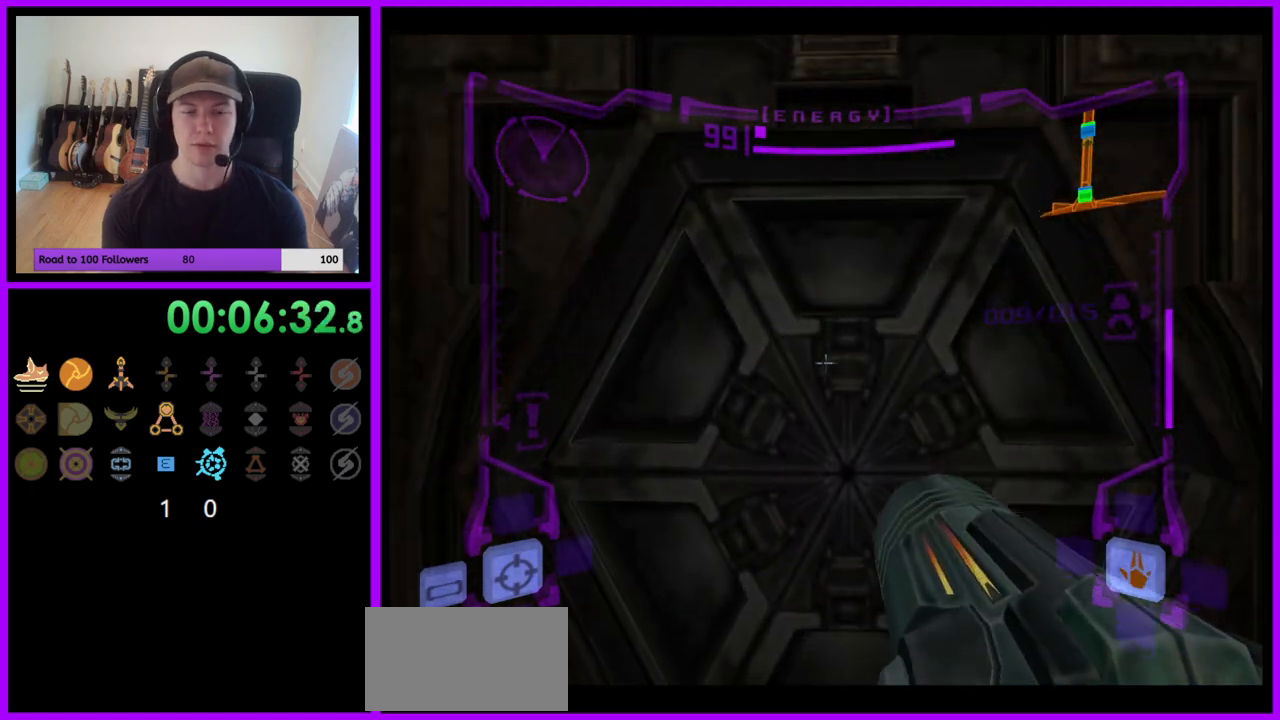
{"buttons": ["L1"], "left_stick": "down-right", "right_stick": "center", "events": [[200, "A", "down"], [283, "A", "up"], [500, "left_stick", "down-right"]]}
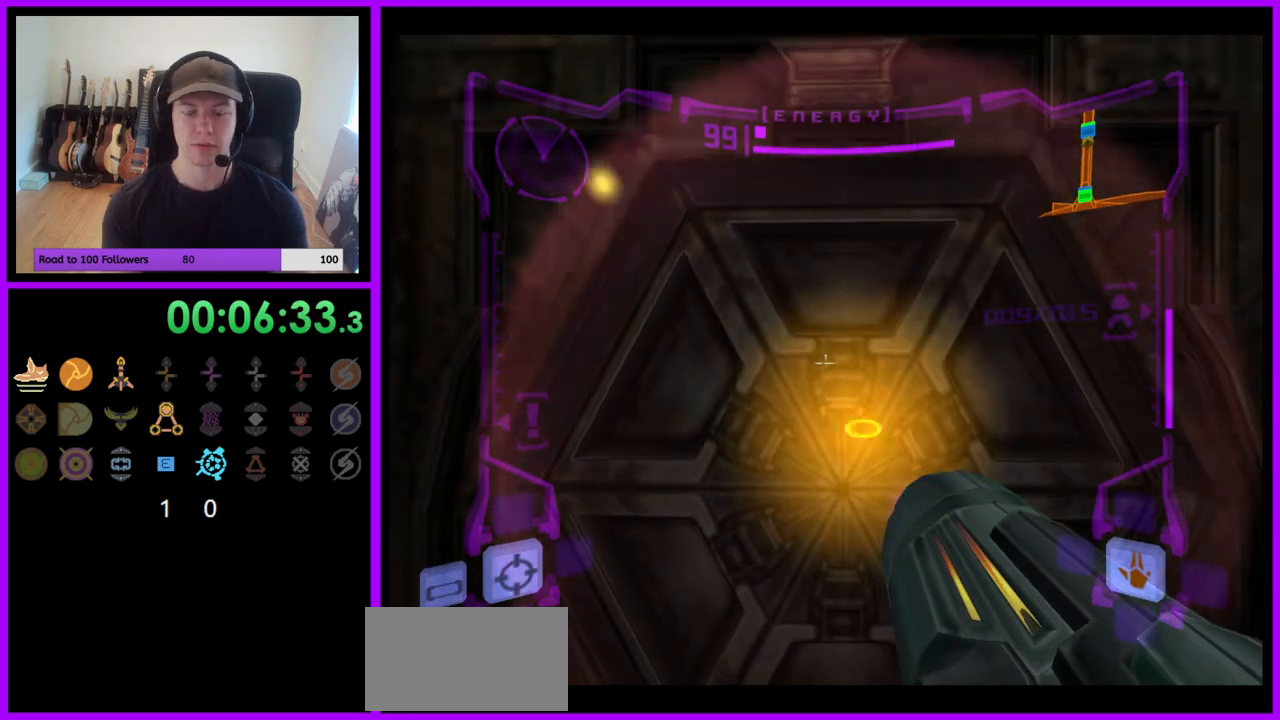
{"buttons": ["A", "L1"], "left_stick": "center", "right_stick": "center", "events": [[117, "A", "down"], [117, "left_stick", "center"], [183, "A", "up"], [300, "A", "down"], [383, "A", "up"], [483, "A", "down"]]}